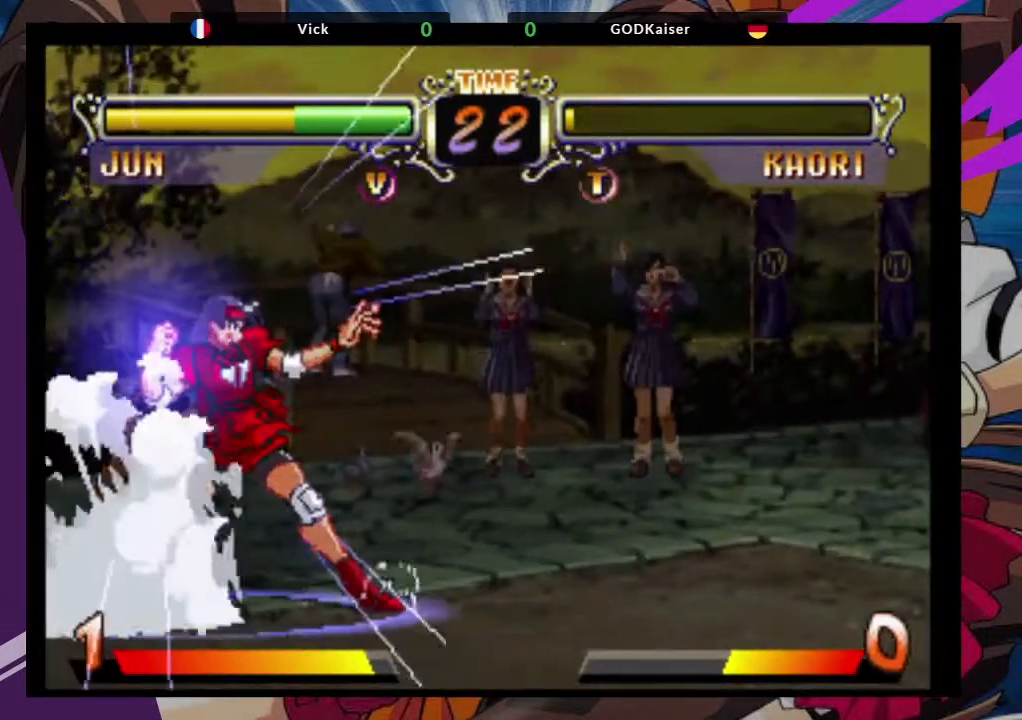
Gameplay with a controller (arcade stick); each line is a JSON object with the inputs held at the frame after it. "events" lists button and stick changes between this image and that frame as [ms after this image, input, new state], when the widget could be followed in between. Not read: L3 R3.
{"buttons": [], "left_stick": "center", "events": []}
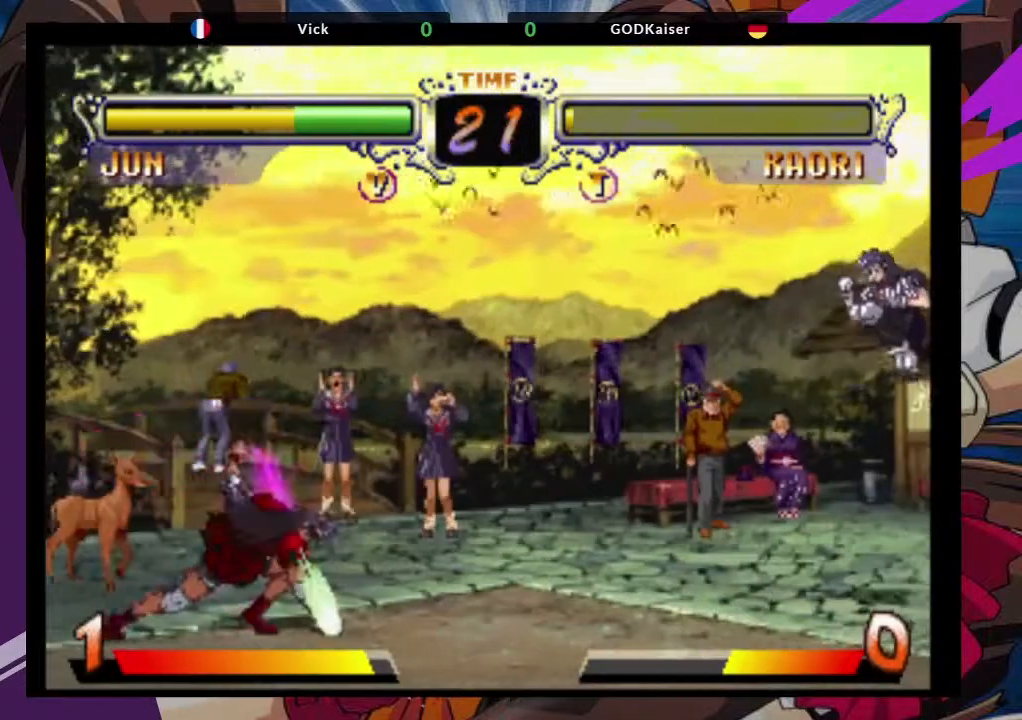
{"buttons": [], "left_stick": "center", "events": []}
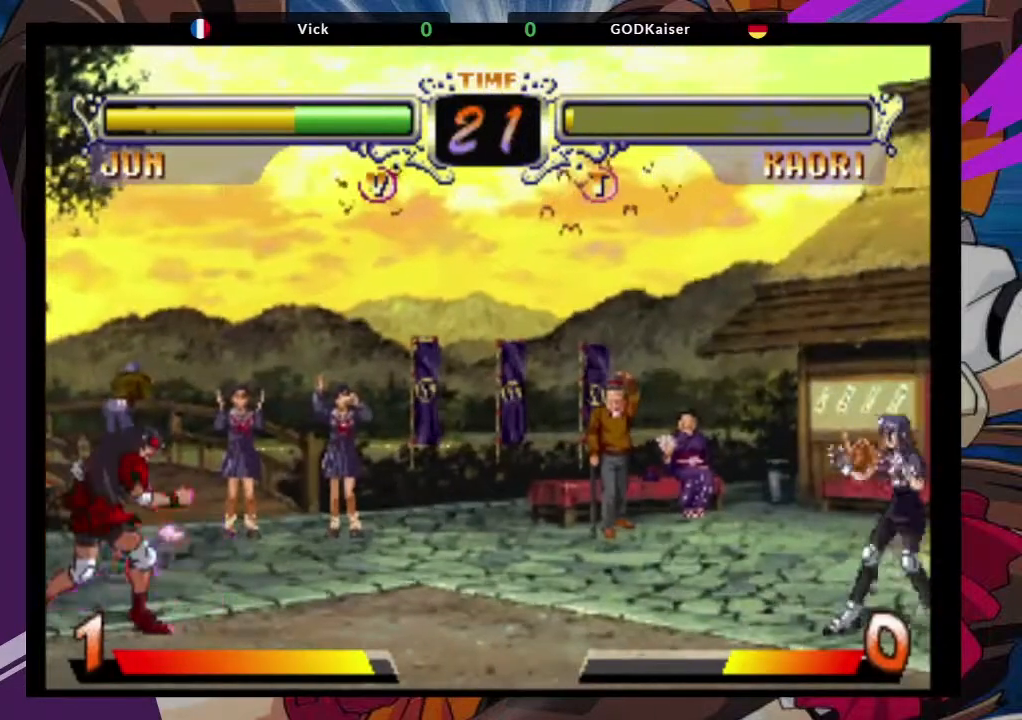
{"buttons": ["CROSS"], "left_stick": "up-left", "events": [[317, "left_stick", "up-left"], [483, "CROSS", "down"]]}
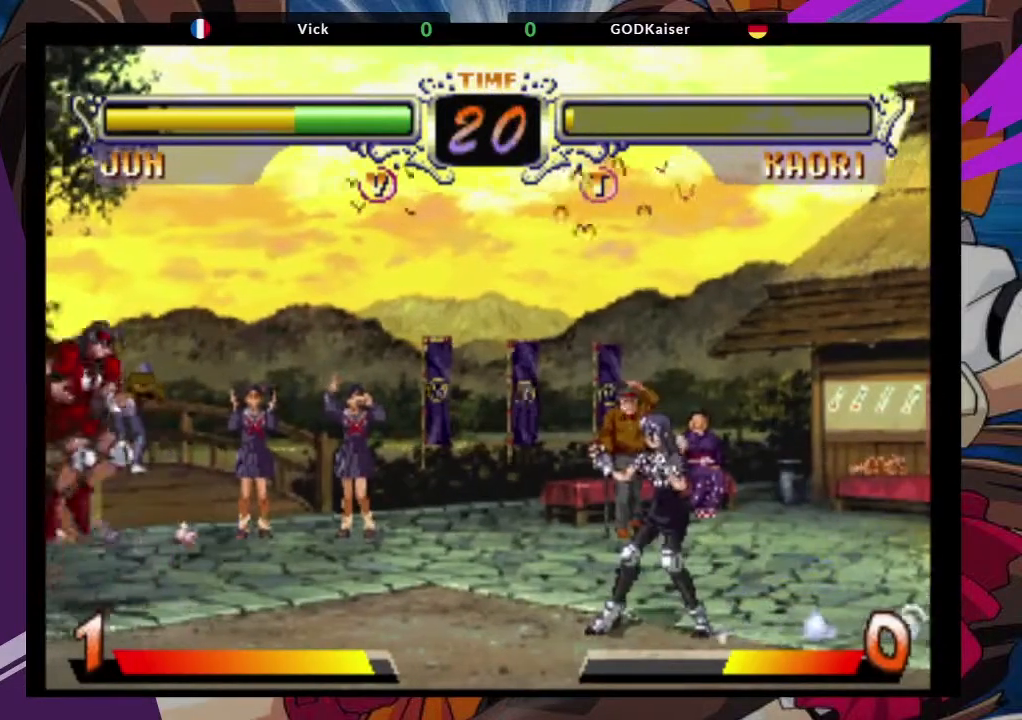
{"buttons": [], "left_stick": "center", "events": [[50, "left_stick", "center"], [150, "CROSS", "up"]]}
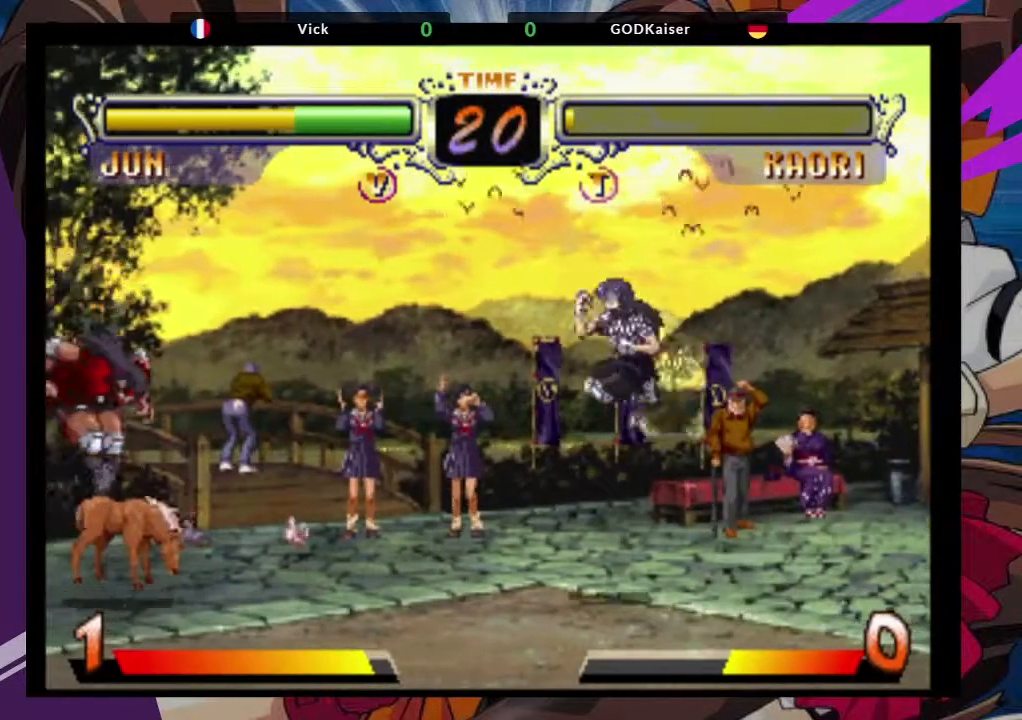
{"buttons": ["CIRCLE"], "left_stick": "center", "events": [[17, "left_stick", "down"], [150, "left_stick", "up-right"], [217, "CROSS", "down"], [333, "CROSS", "up"], [333, "left_stick", "center"], [500, "CIRCLE", "down"]]}
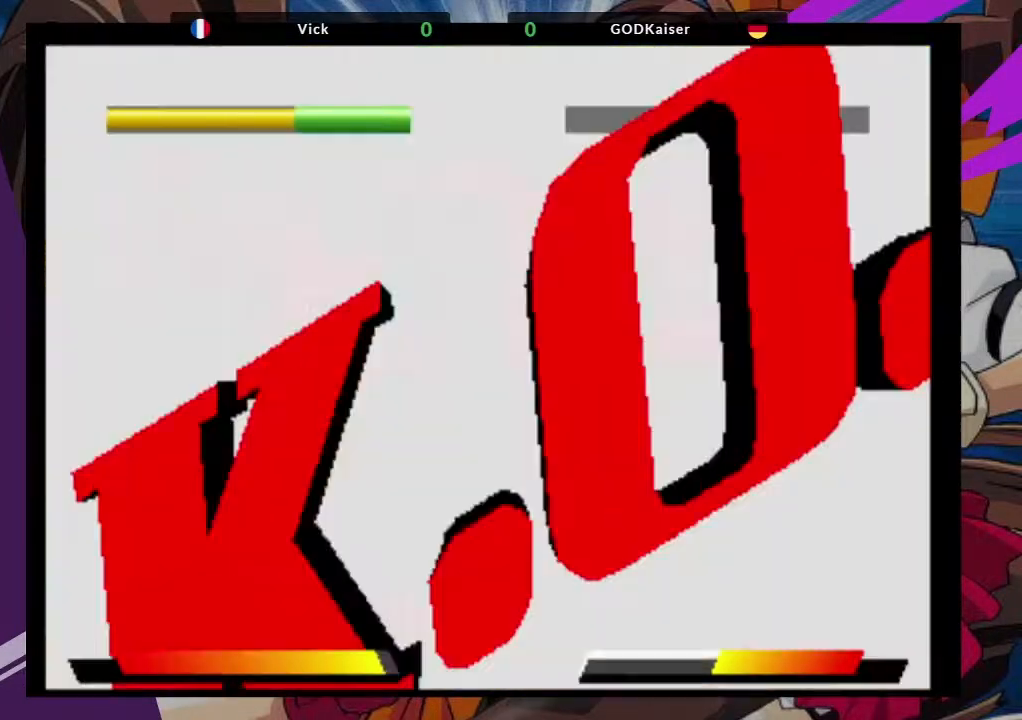
{"buttons": [], "left_stick": "center", "events": [[117, "CIRCLE", "up"]]}
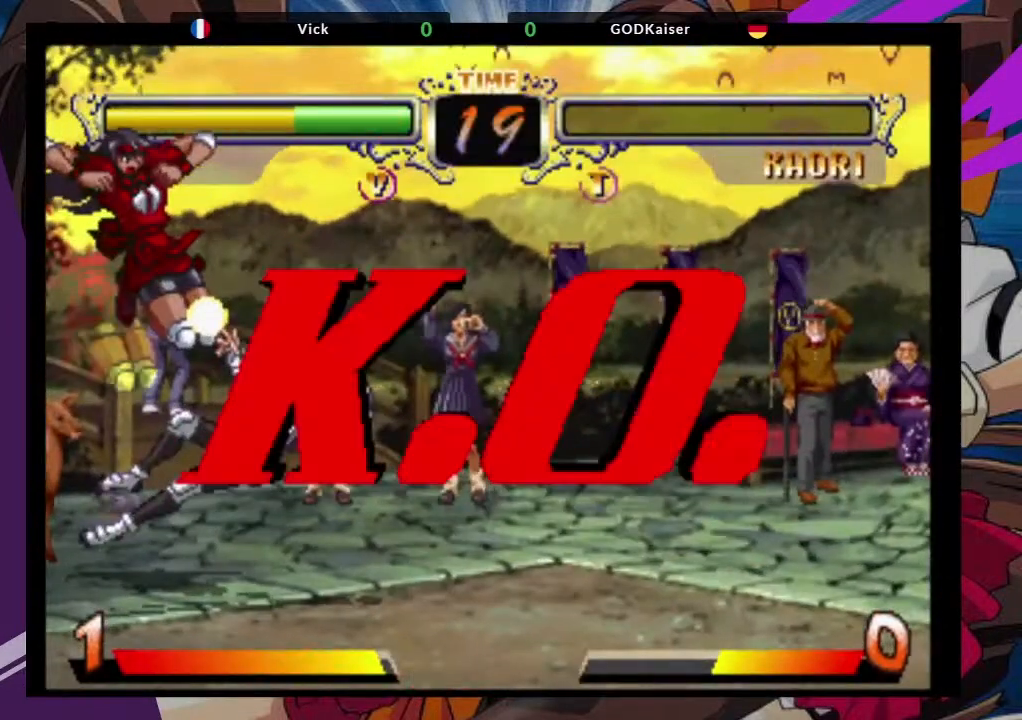
{"buttons": [], "left_stick": "center", "events": []}
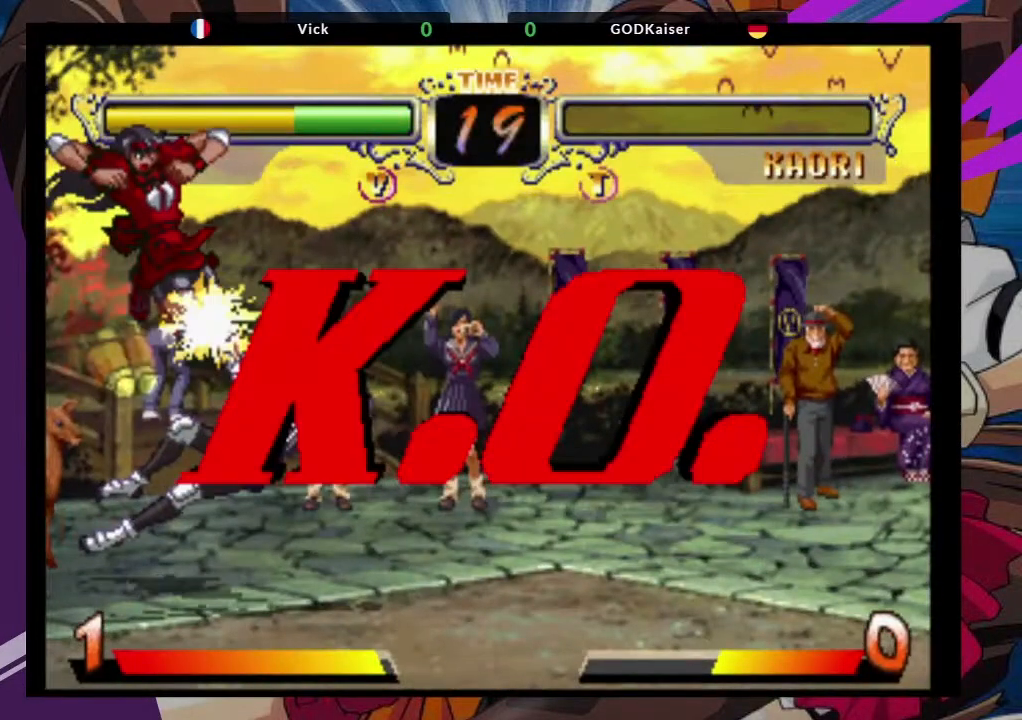
{"buttons": [], "left_stick": "center", "events": []}
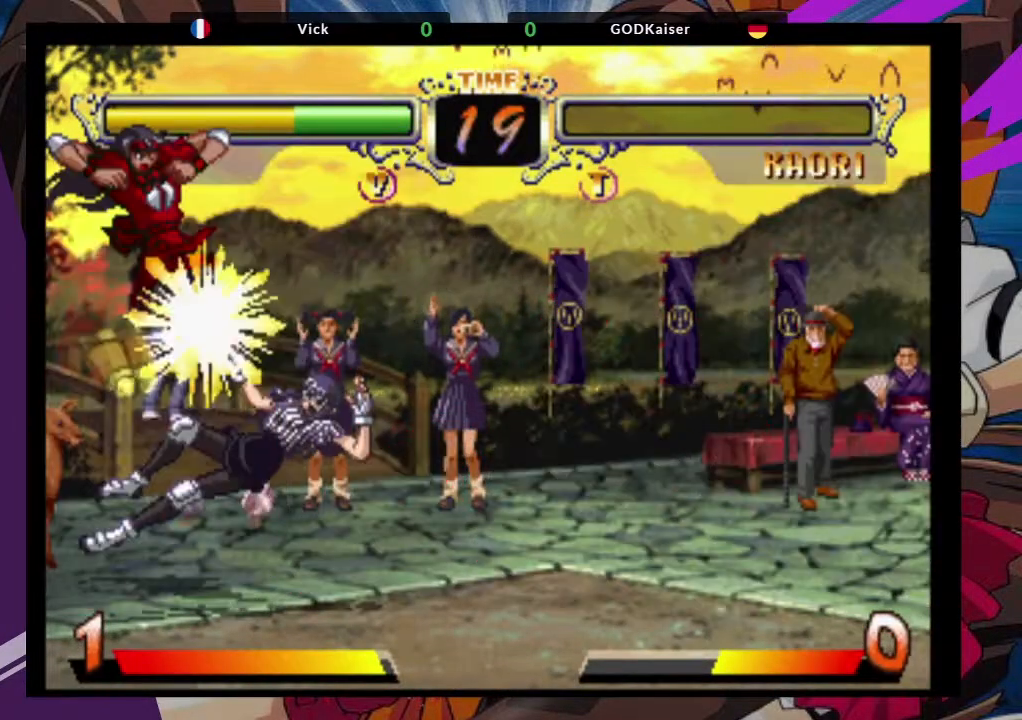
{"buttons": [], "left_stick": "center", "events": []}
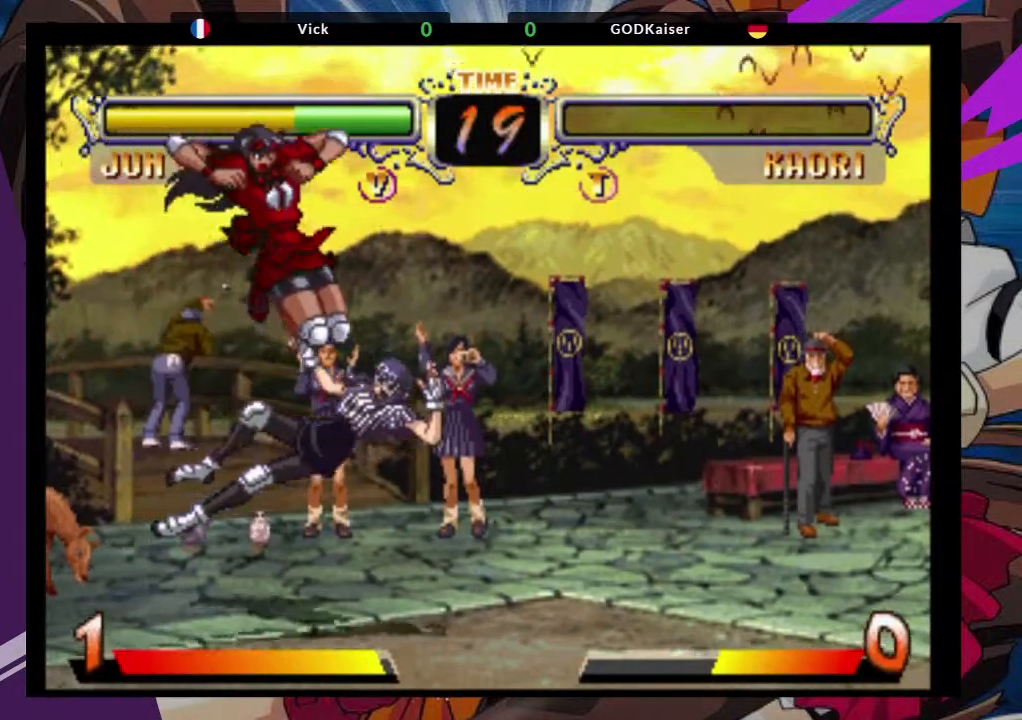
{"buttons": [], "left_stick": "center", "events": []}
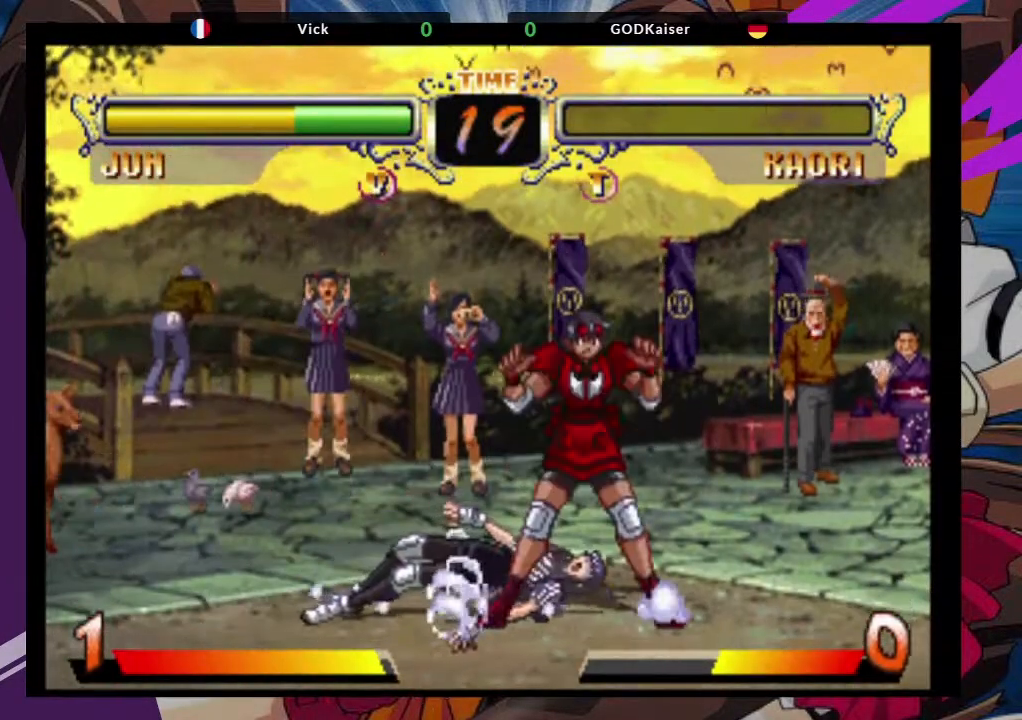
{"buttons": [], "left_stick": "center", "events": []}
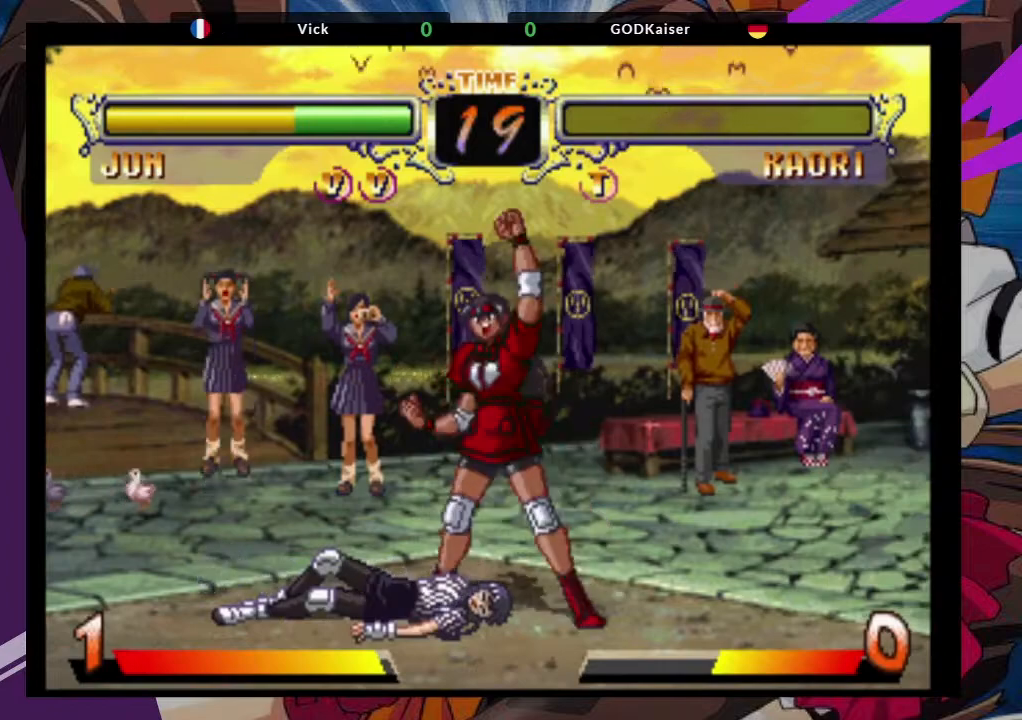
{"buttons": [], "left_stick": "center", "events": []}
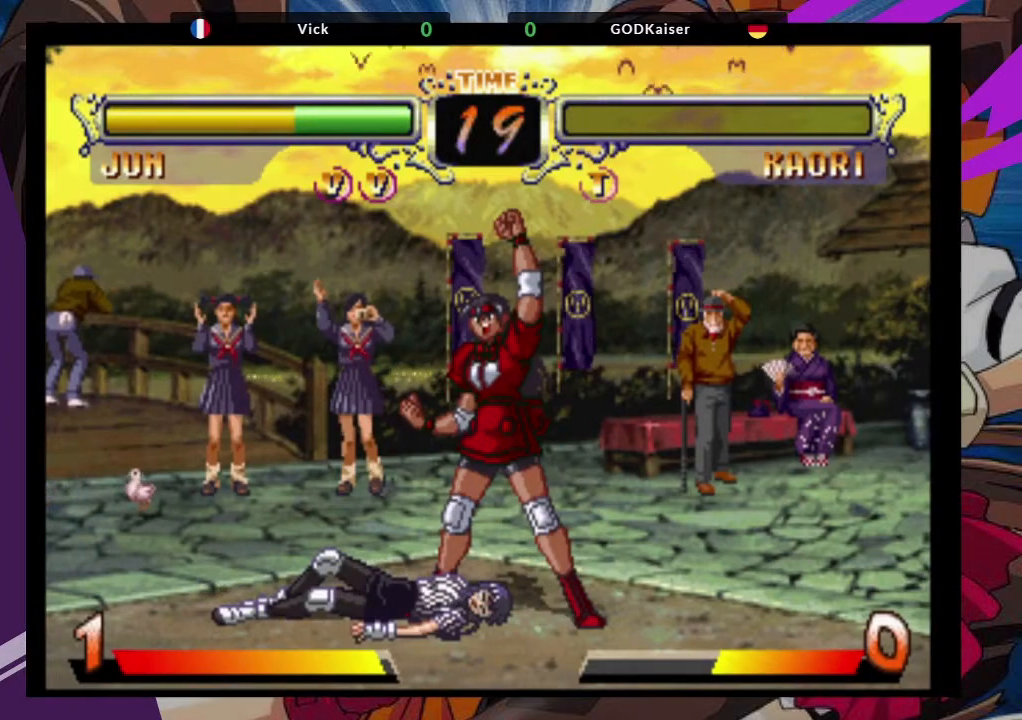
{"buttons": [], "left_stick": "center", "events": []}
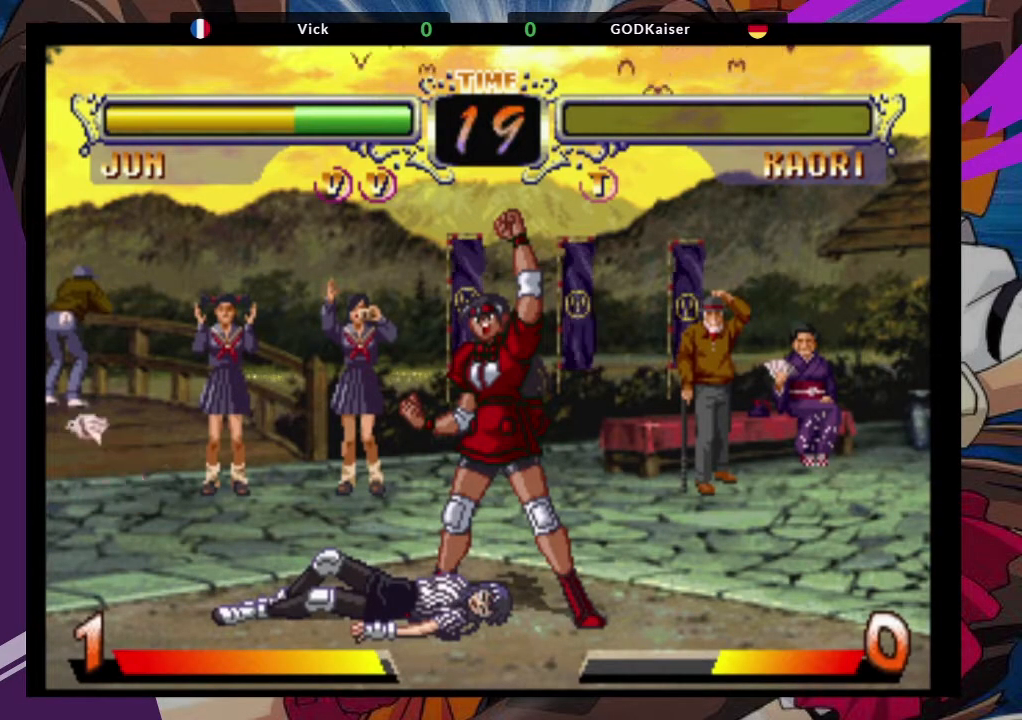
{"buttons": [], "left_stick": "center", "events": []}
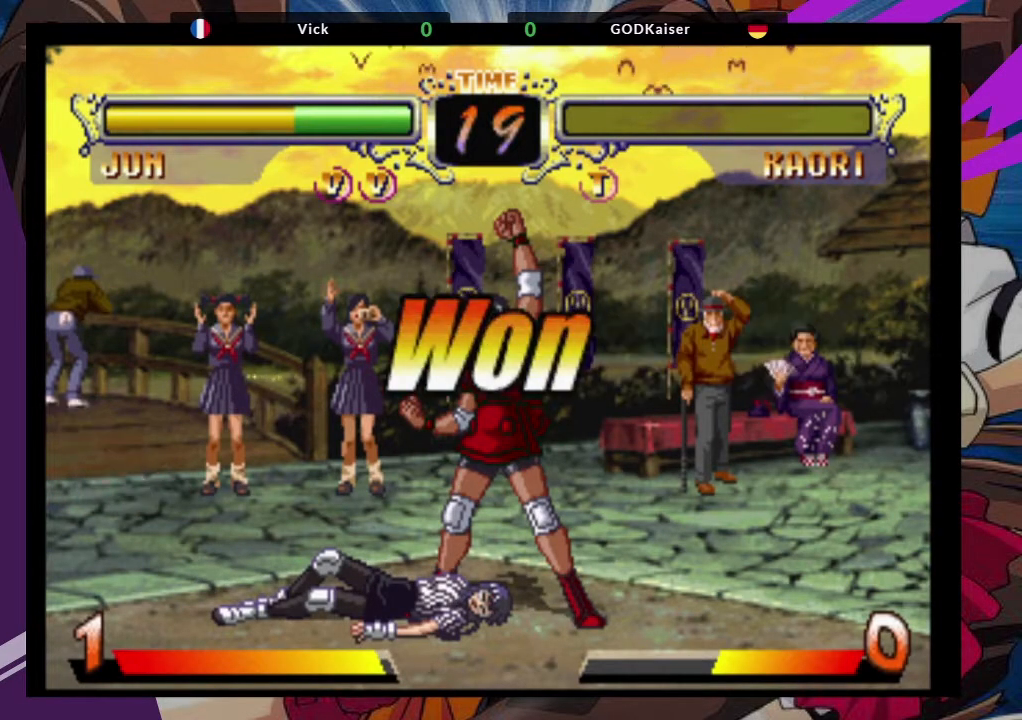
{"buttons": [], "left_stick": "center", "events": [[100, "TRIANGLE", "down"], [133, "SQUARE", "down"], [183, "TRIANGLE", "up"], [217, "SQUARE", "up"], [367, "TRIANGLE", "down"], [417, "SQUARE", "down"], [467, "TRIANGLE", "up"], [483, "SQUARE", "up"]]}
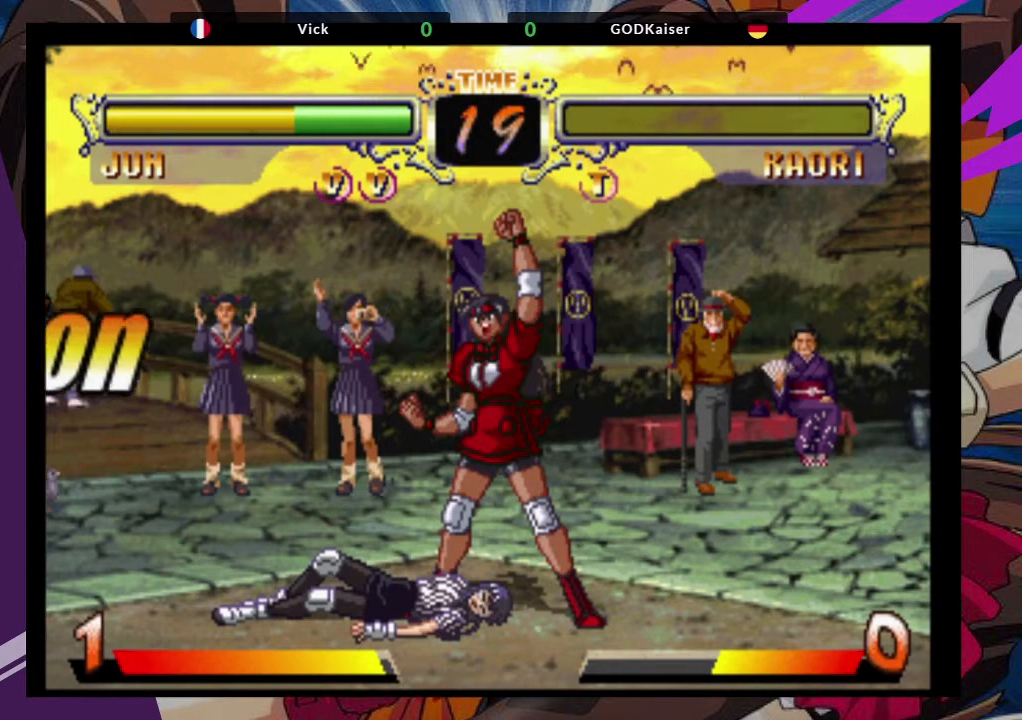
{"buttons": [], "left_stick": "center", "events": []}
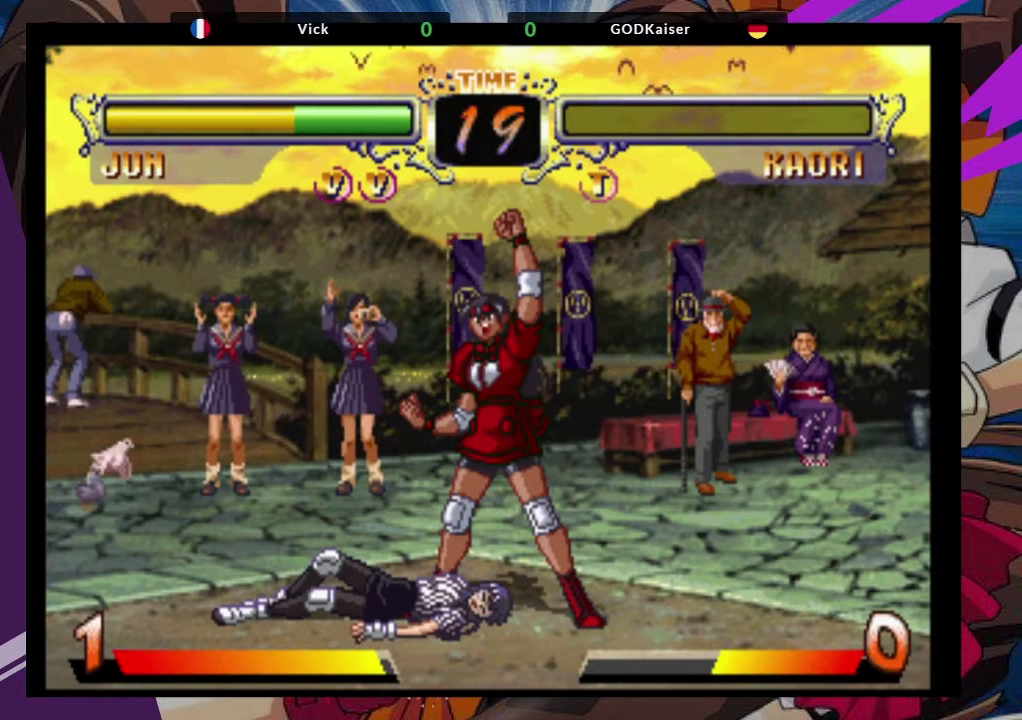
{"buttons": [], "left_stick": "center", "events": []}
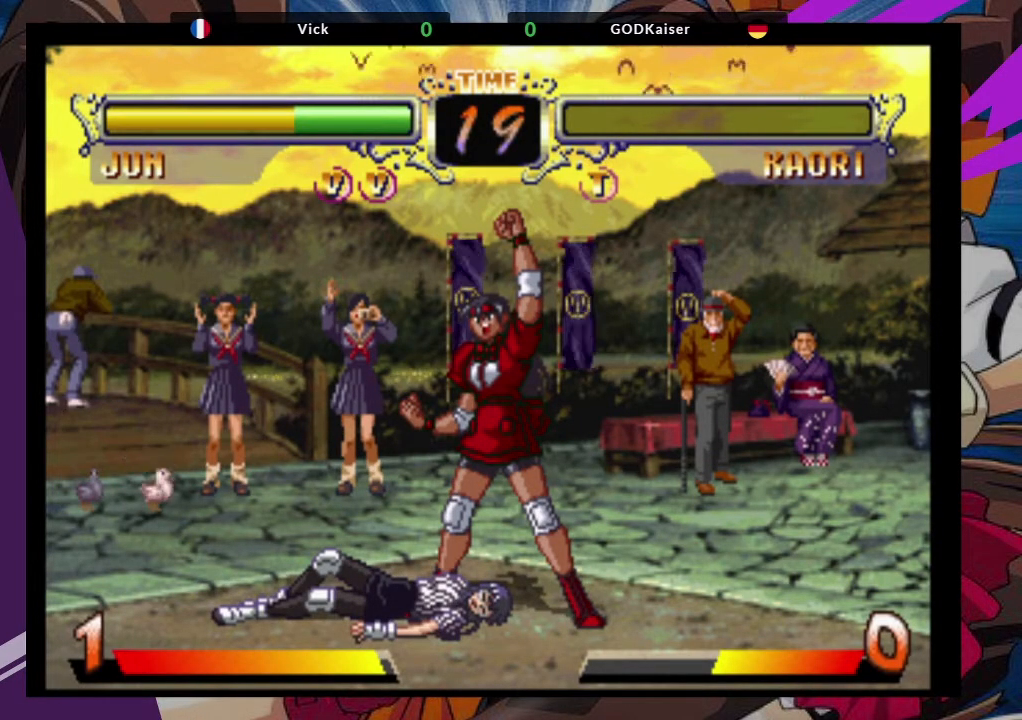
{"buttons": [], "left_stick": "center", "events": []}
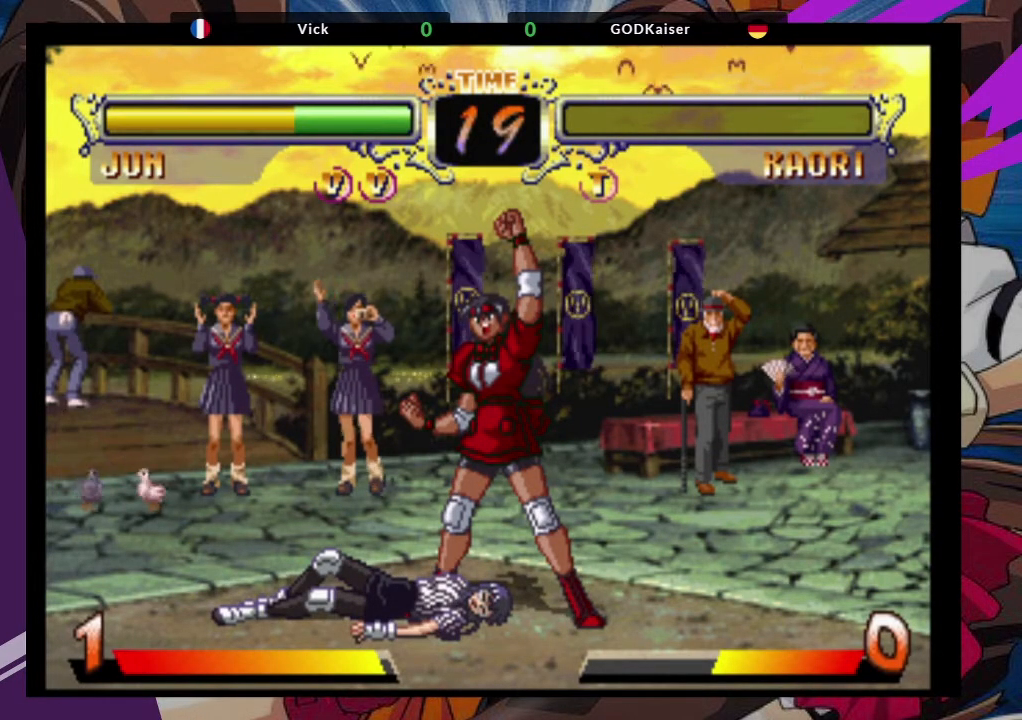
{"buttons": [], "left_stick": "center", "events": []}
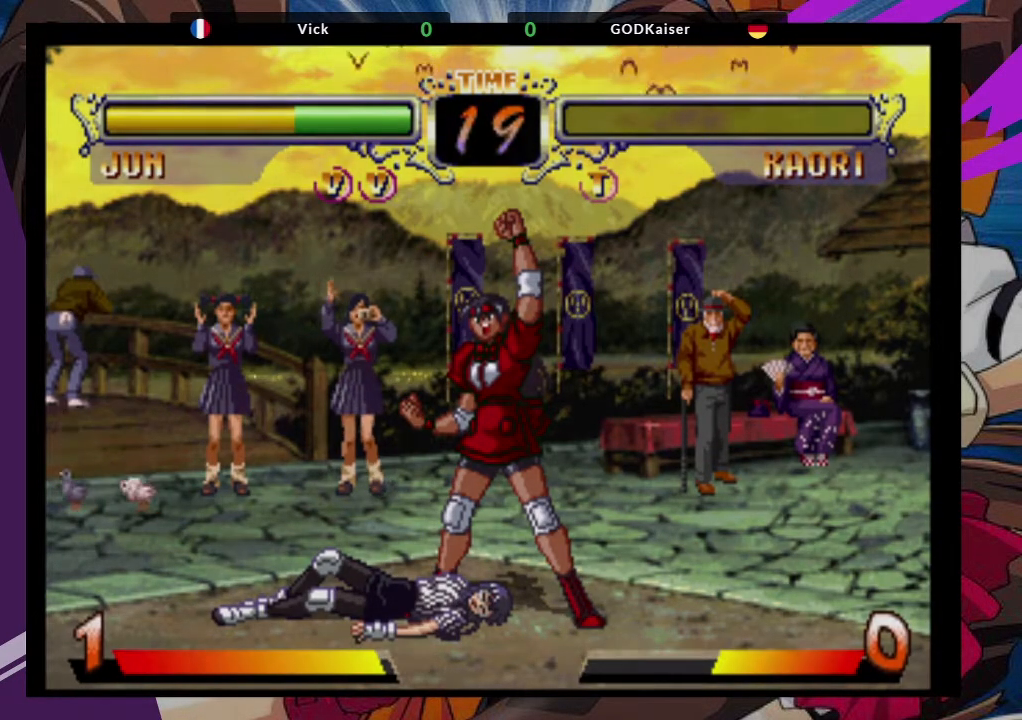
{"buttons": [], "left_stick": "center", "events": []}
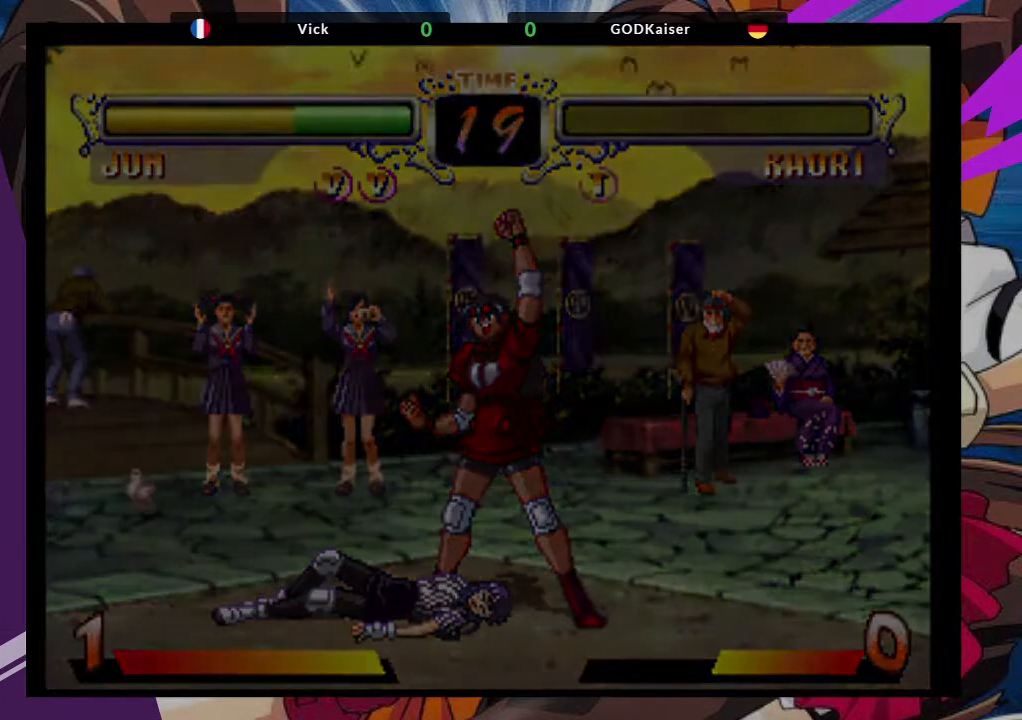
{"buttons": [], "left_stick": "center", "events": []}
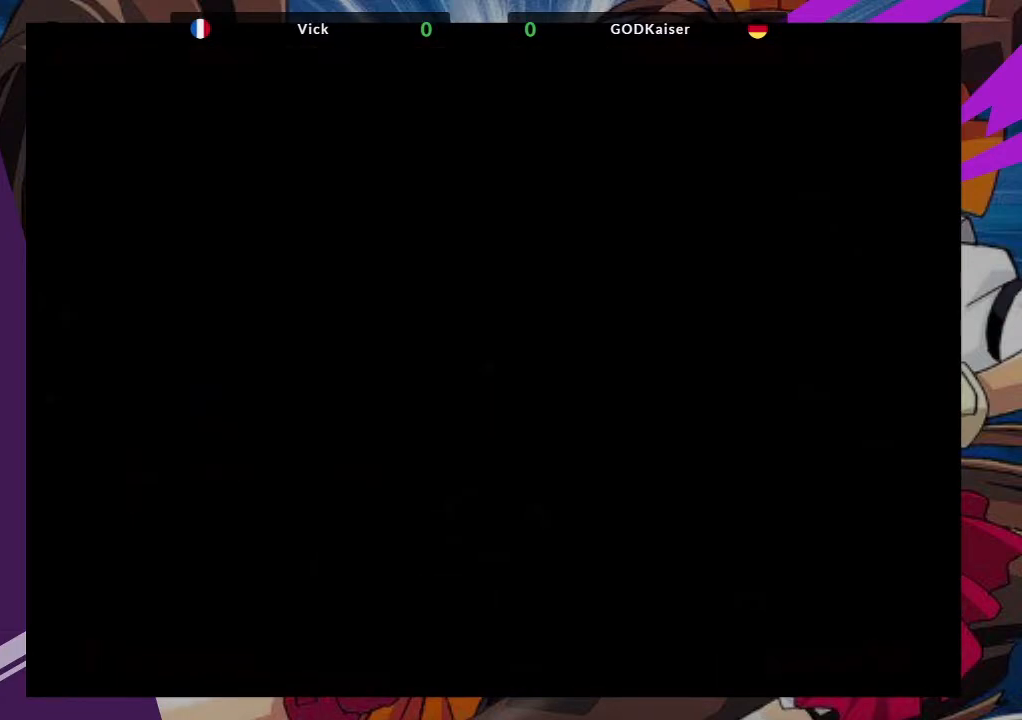
{"buttons": [], "left_stick": "center", "events": []}
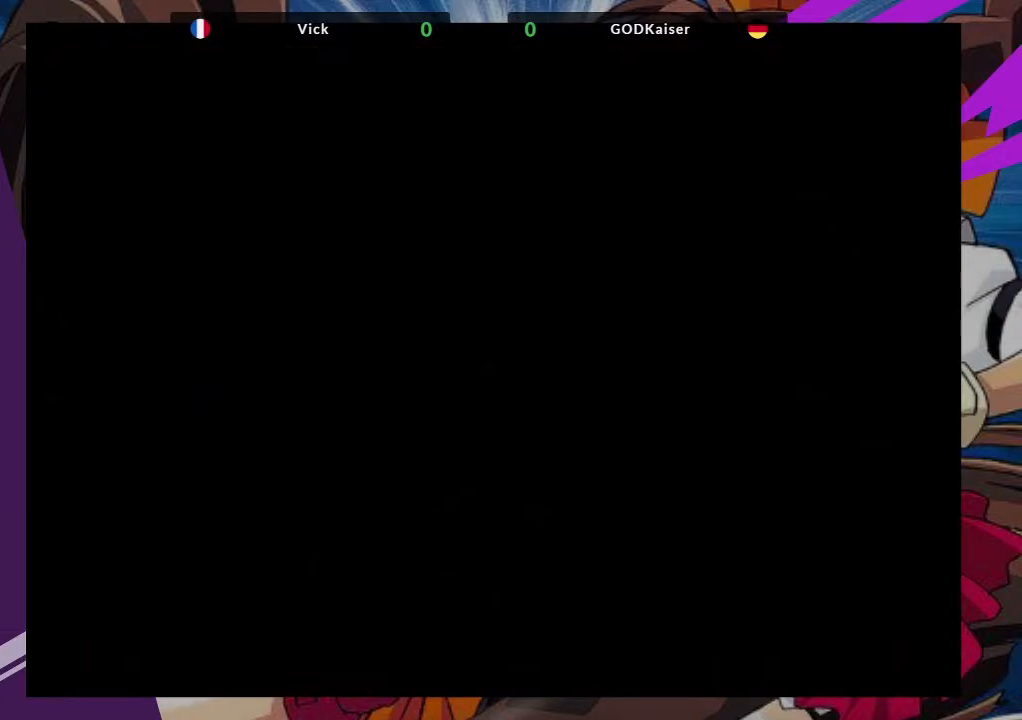
{"buttons": [], "left_stick": "center", "events": []}
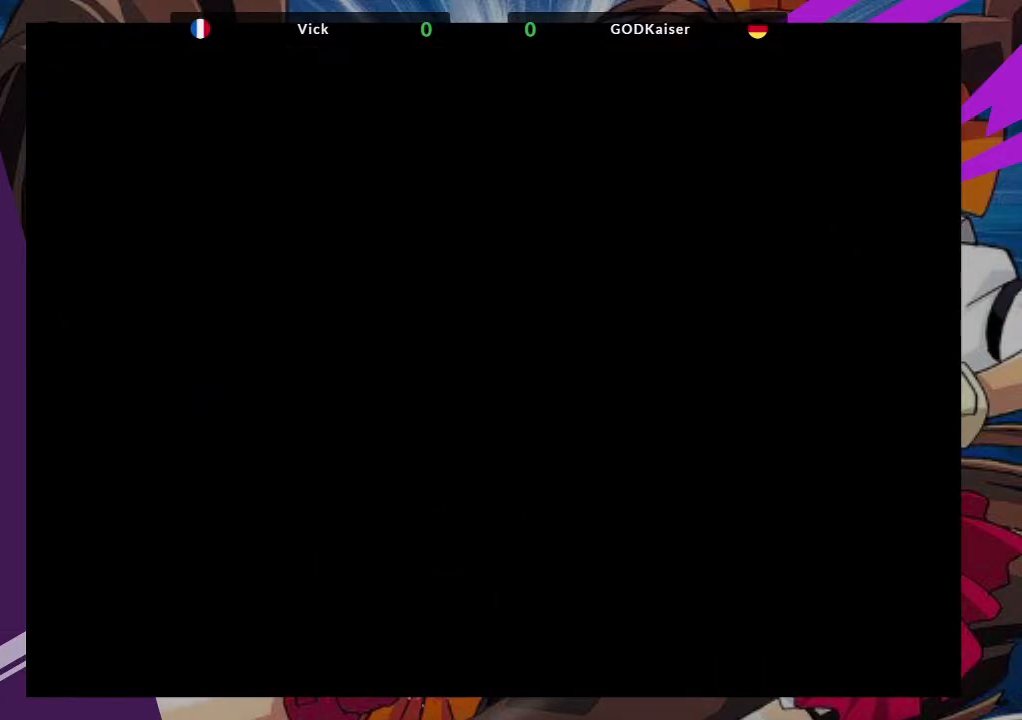
{"buttons": [], "left_stick": "center", "events": []}
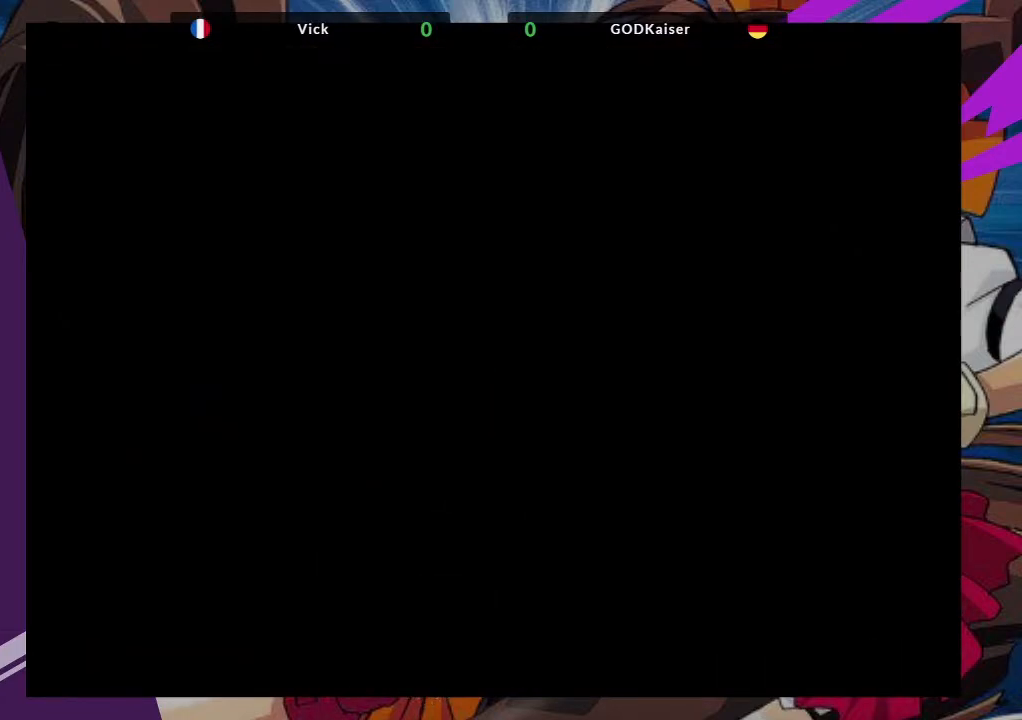
{"buttons": [], "left_stick": "center", "events": []}
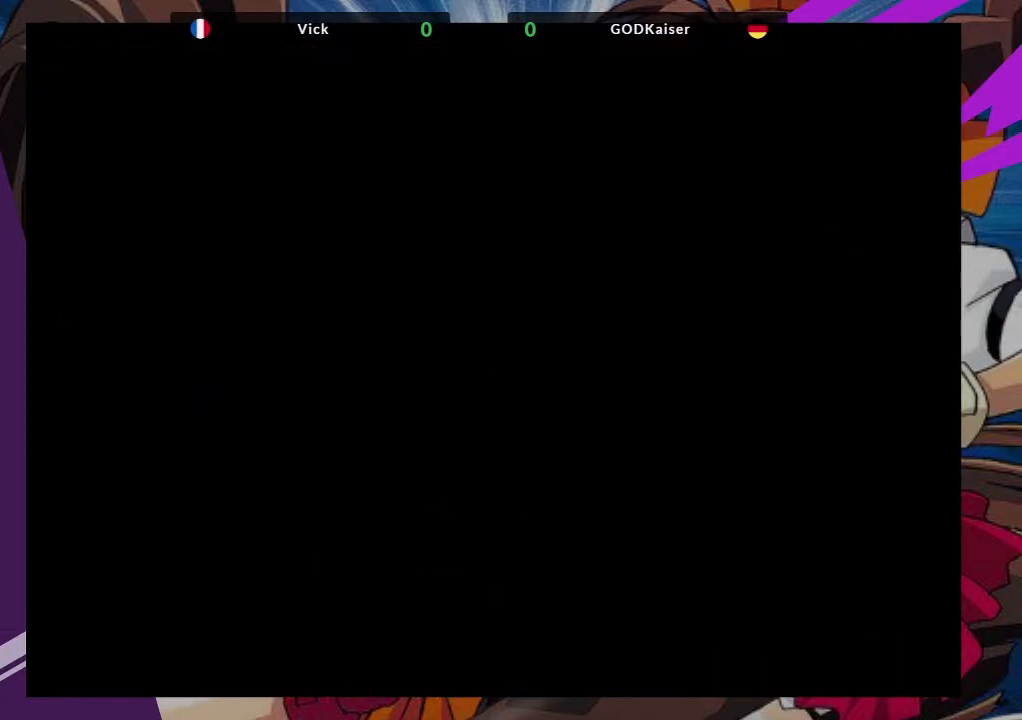
{"buttons": [], "left_stick": "center", "events": [[117, "R2", "down"], [150, "R2", "up"]]}
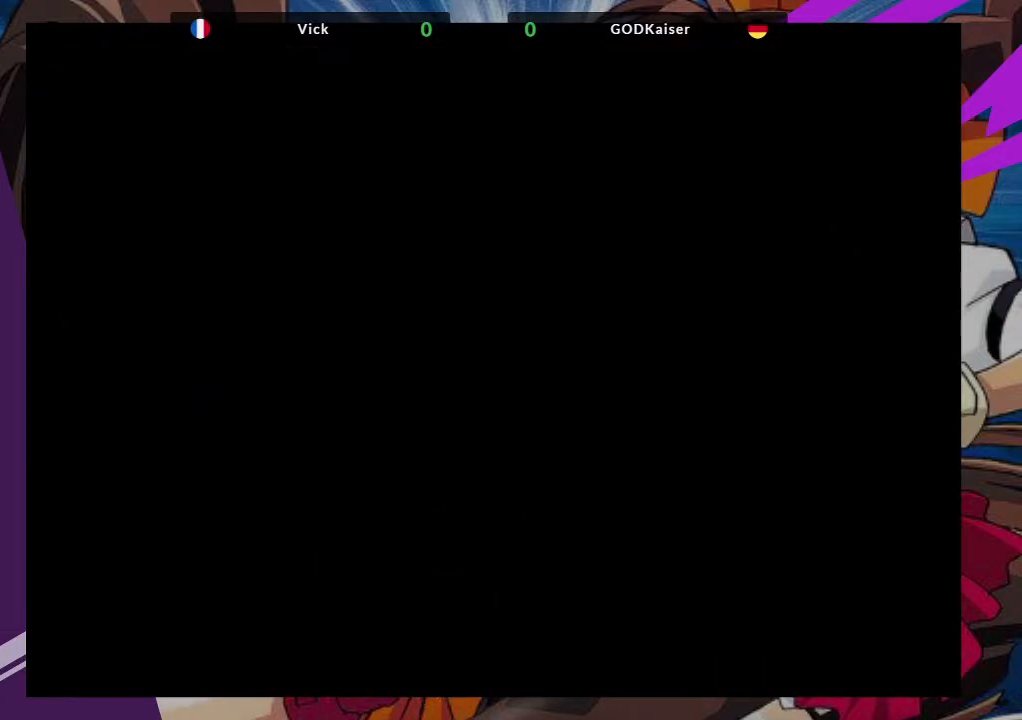
{"buttons": [], "left_stick": "center", "events": []}
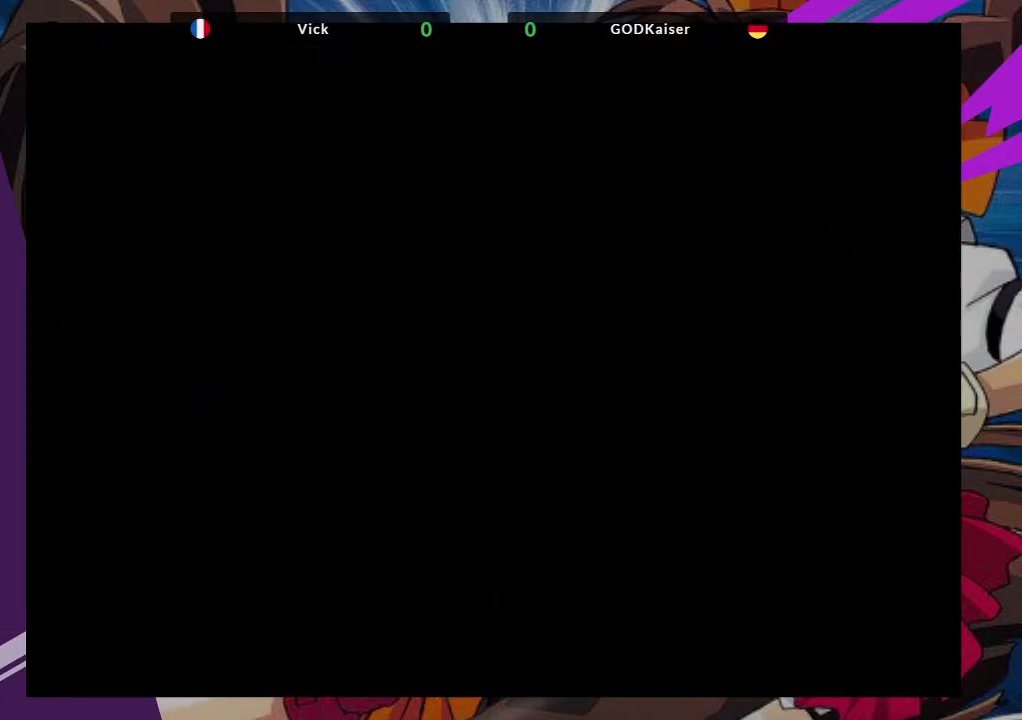
{"buttons": [], "left_stick": "center", "events": [[300, "R2", "down"], [417, "R2", "up"]]}
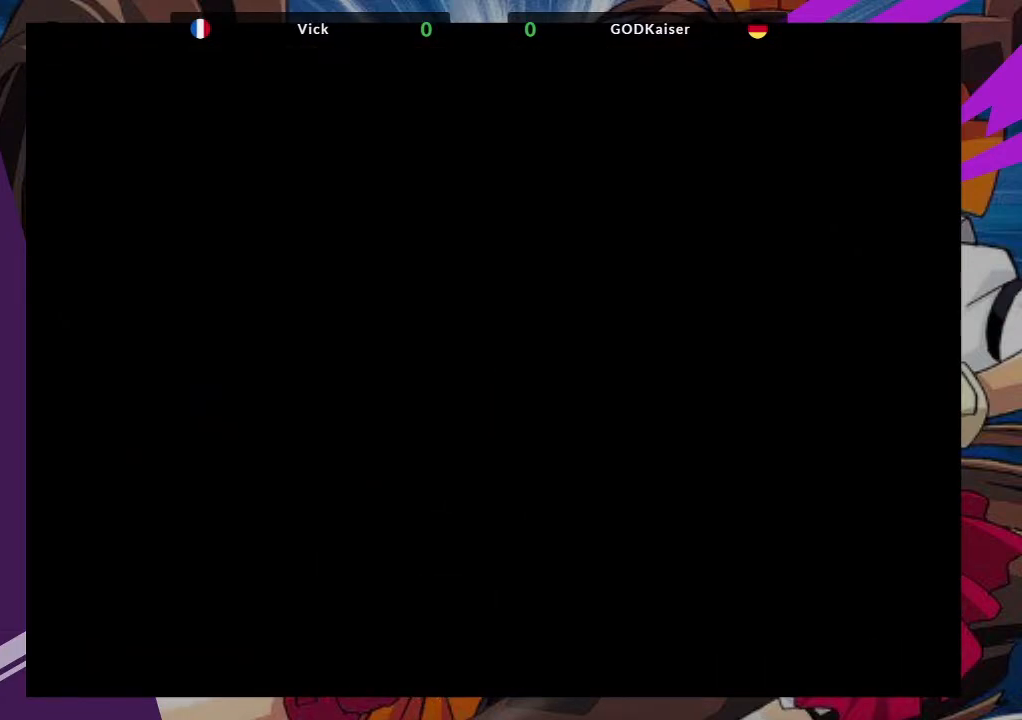
{"buttons": [], "left_stick": "center", "events": []}
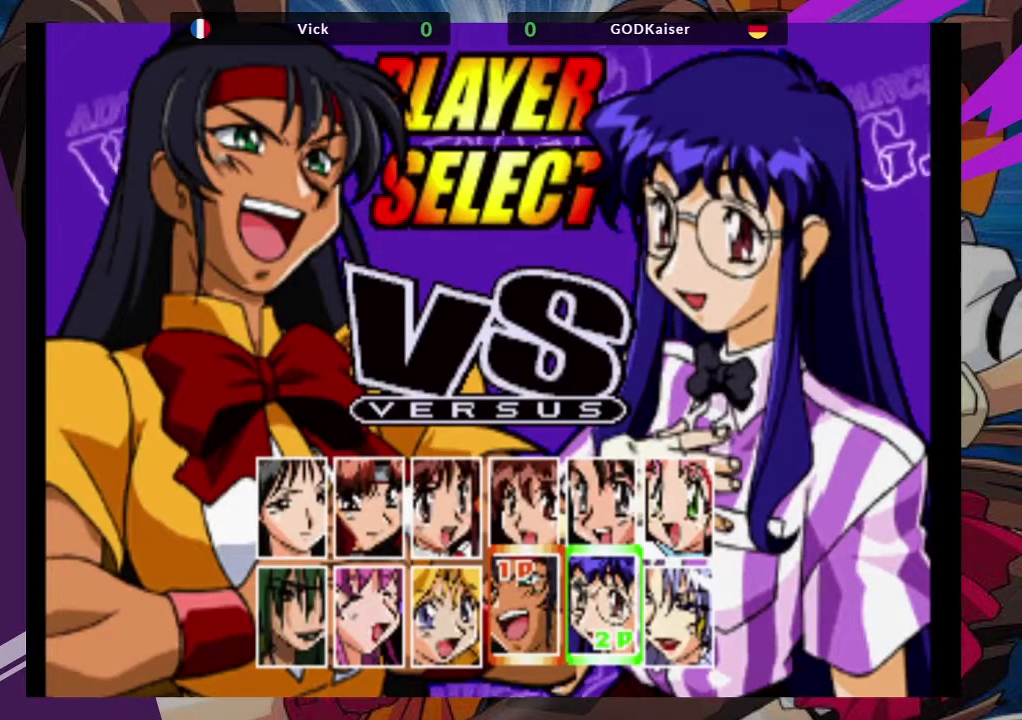
{"buttons": [], "left_stick": "center", "events": [[200, "R2", "down"], [283, "R2", "up"]]}